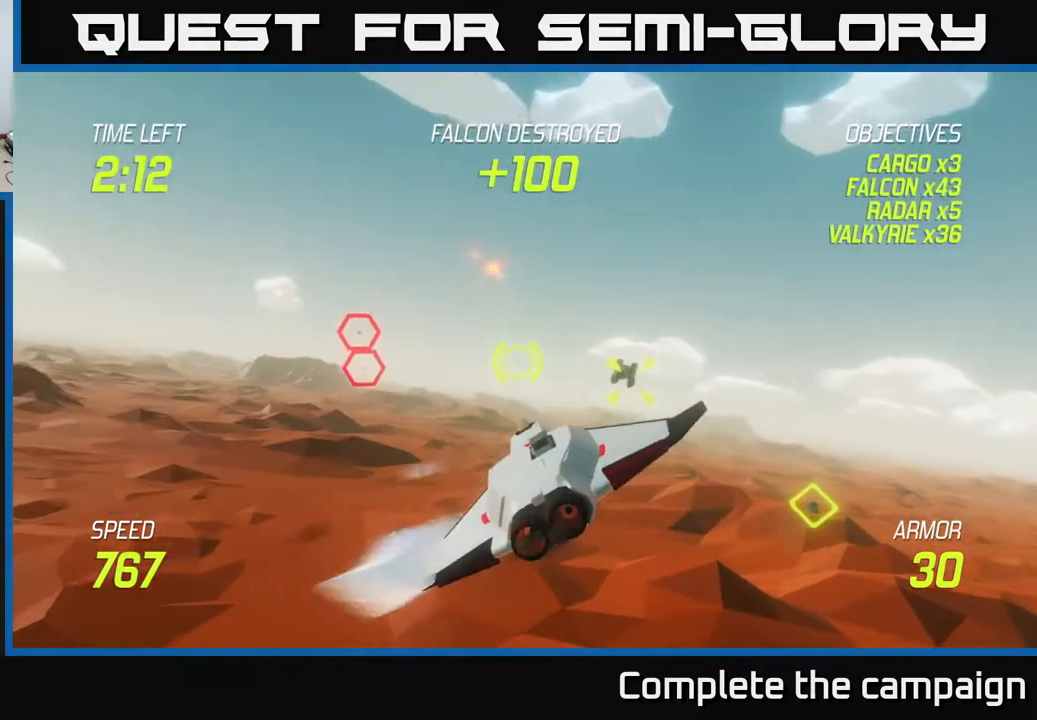
Gameplay with a controller (Xbox layout); each line is a JSON object with the inputs held at the frame after it. "events" lists button and stick changes between this image and that frame as [ms after this image, input, new state], when the widget could be followed in between. Not read: right_stick.
{"buttons": ["R2"], "left_stick": "center", "events": [[233, "R2", "down"], [233, "left_stick", "up-left"], [350, "left_stick", "up"], [367, "R2", "up"], [467, "left_stick", "center"], [500, "R2", "down"]]}
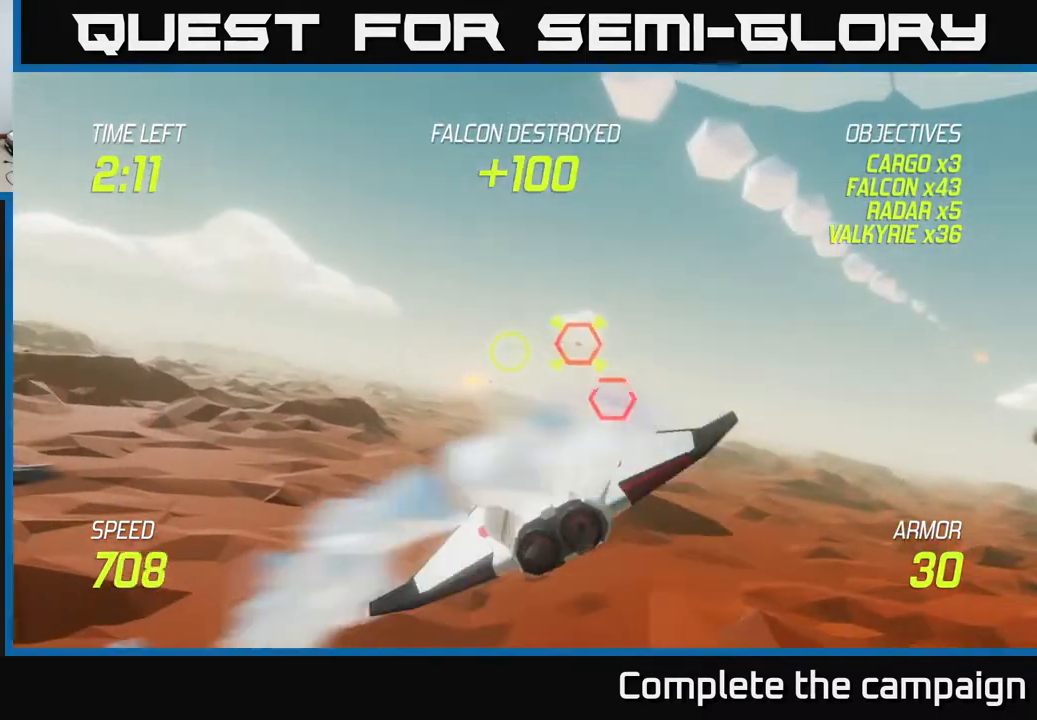
{"buttons": [], "left_stick": "down-left", "events": [[33, "left_stick", "down-left"], [133, "left_stick", "down-right"], [183, "R2", "up"], [217, "L2", "down"], [350, "L2", "up"], [433, "left_stick", "down-left"]]}
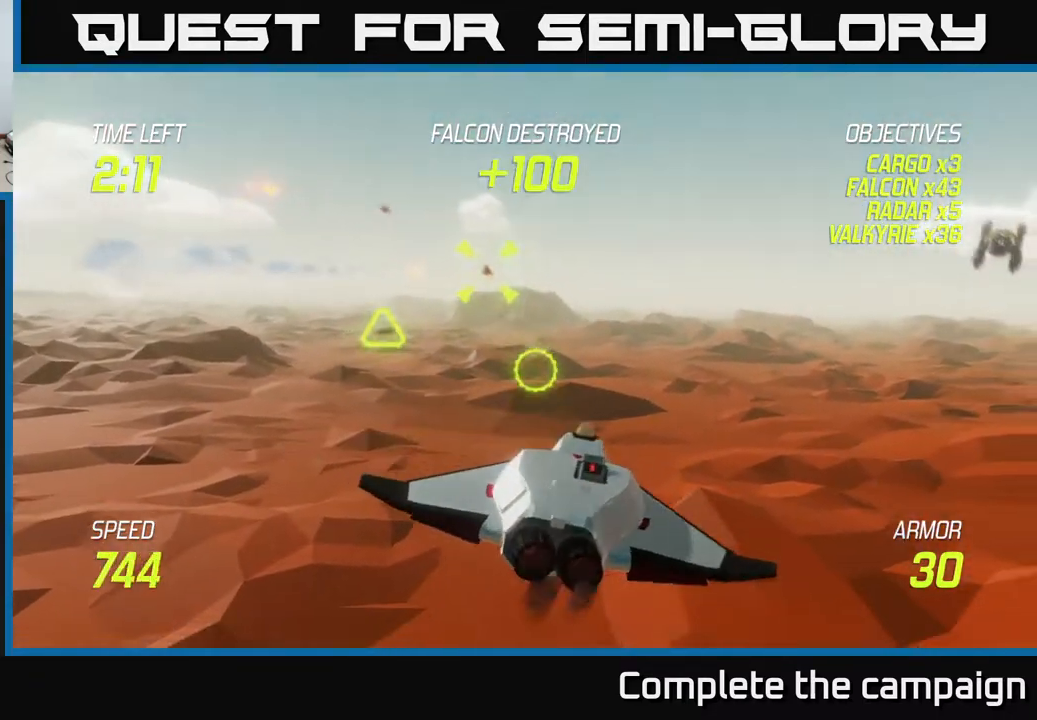
{"buttons": [], "left_stick": "up-left", "events": [[67, "left_stick", "up-left"]]}
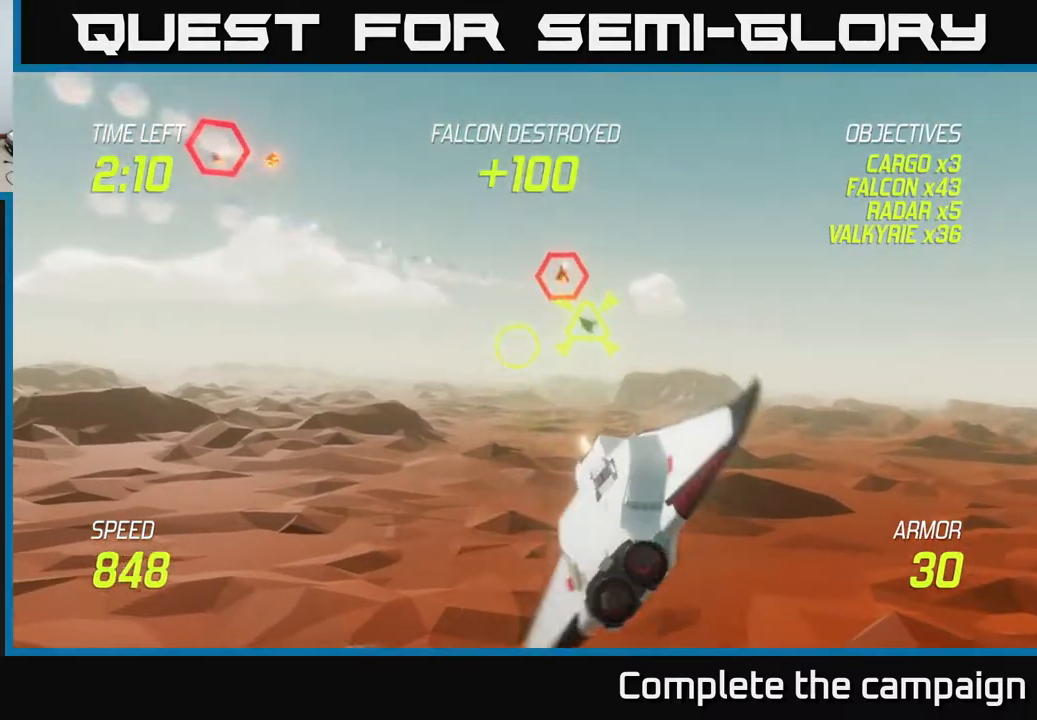
{"buttons": [], "left_stick": "down-right", "events": [[67, "left_stick", "up"], [150, "R2", "down"], [217, "left_stick", "left"], [283, "R2", "up"], [367, "R2", "down"], [417, "left_stick", "down-right"], [500, "R2", "up"]]}
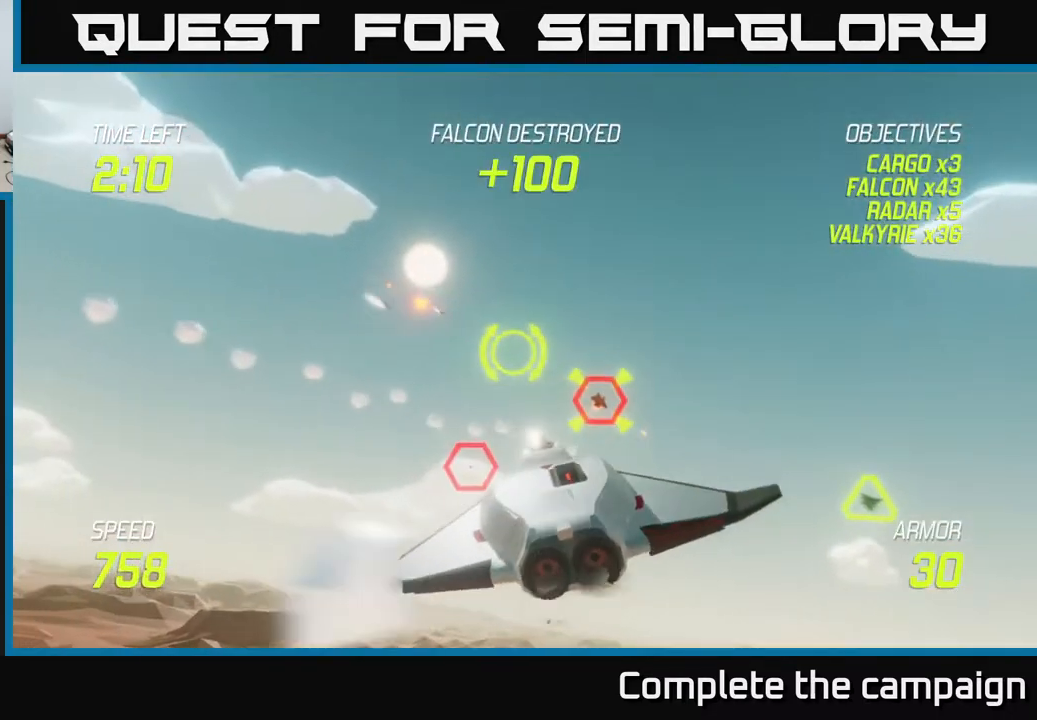
{"buttons": [], "left_stick": "down-left", "events": [[100, "L2", "down"], [100, "left_stick", "right"], [183, "L2", "up"], [367, "left_stick", "down-left"]]}
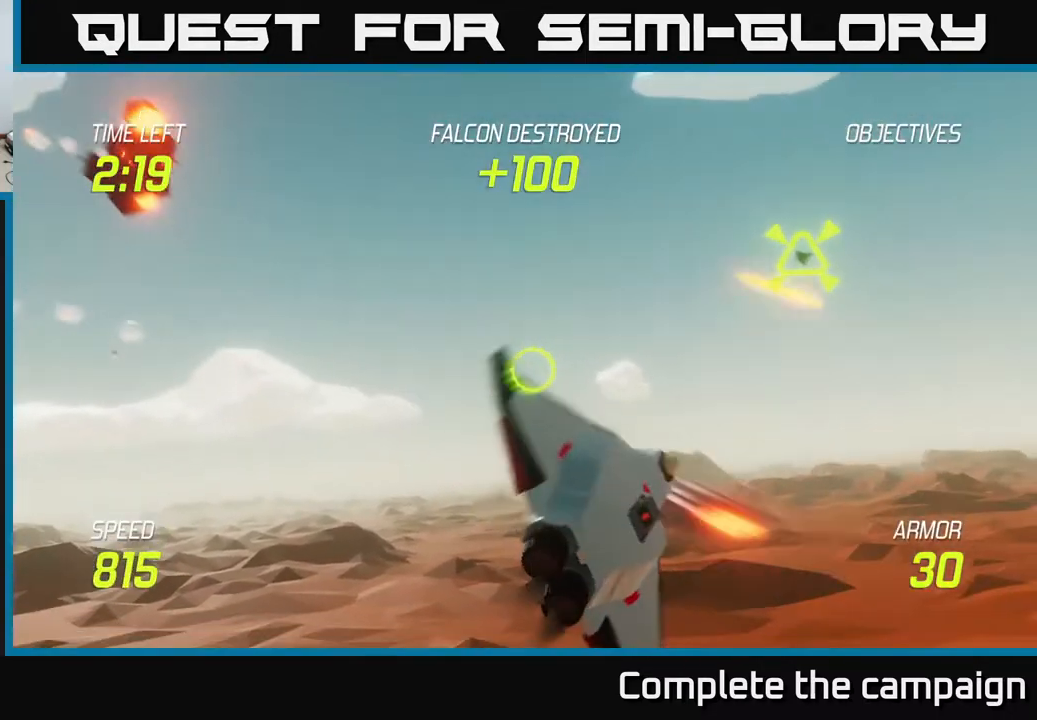
{"buttons": [], "left_stick": "left", "events": [[67, "left_stick", "left"]]}
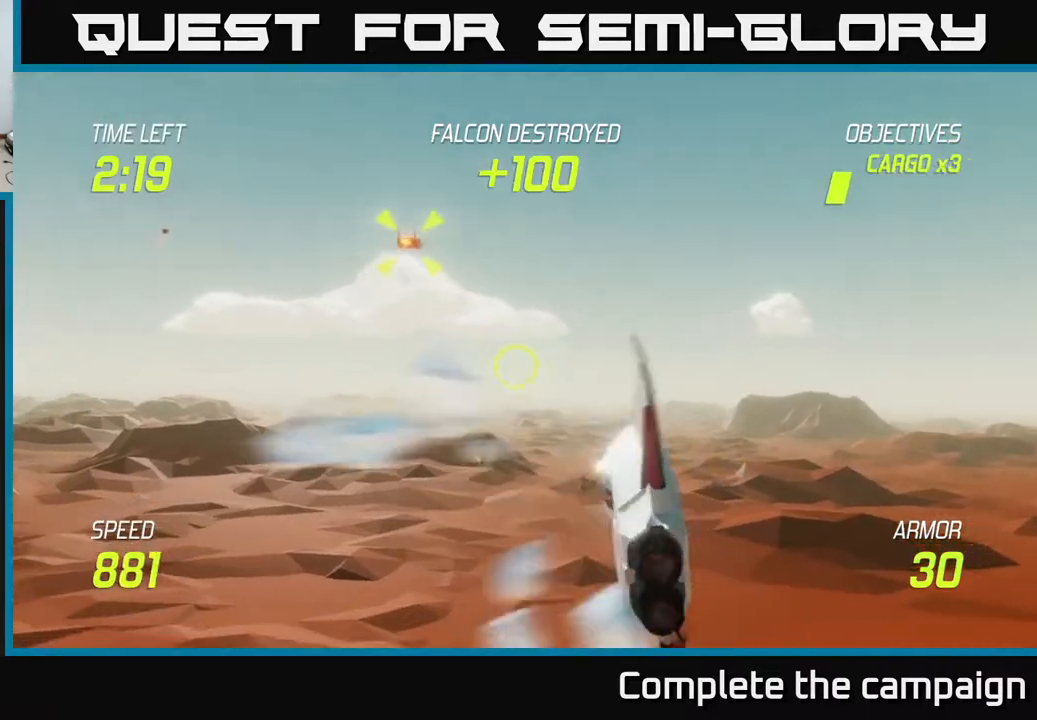
{"buttons": [], "left_stick": "up", "events": [[233, "left_stick", "up-left"], [450, "left_stick", "up"]]}
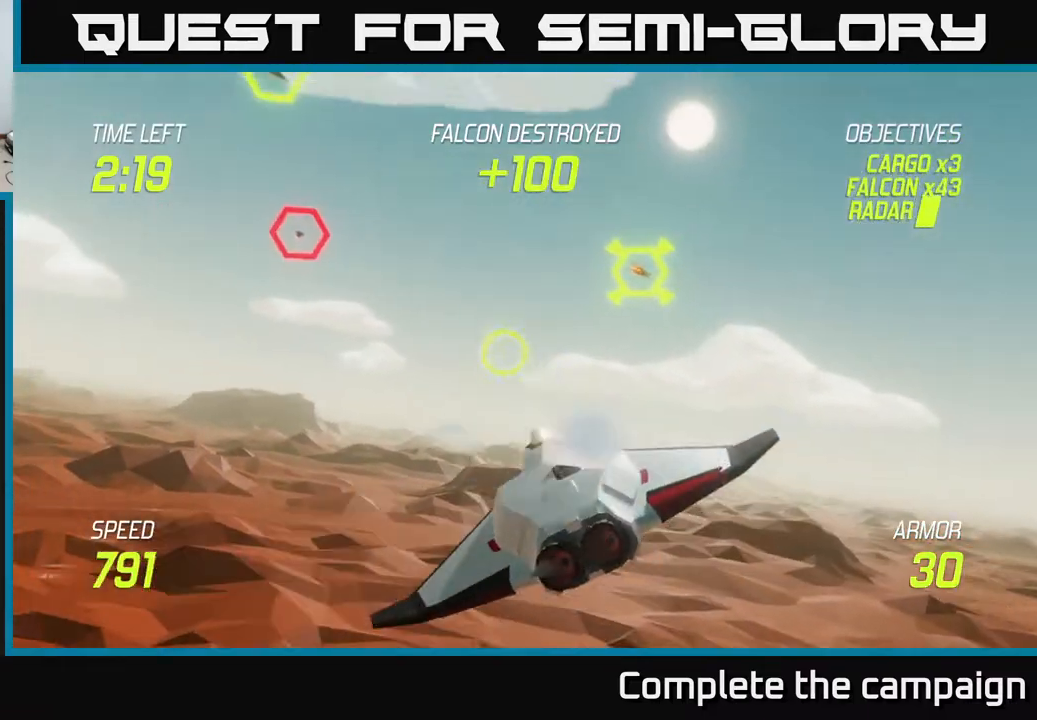
{"buttons": [], "left_stick": "down-right", "events": [[33, "R2", "down"], [133, "left_stick", "right"], [167, "R2", "up"], [267, "R2", "down"], [317, "left_stick", "down-right"], [417, "R2", "up"]]}
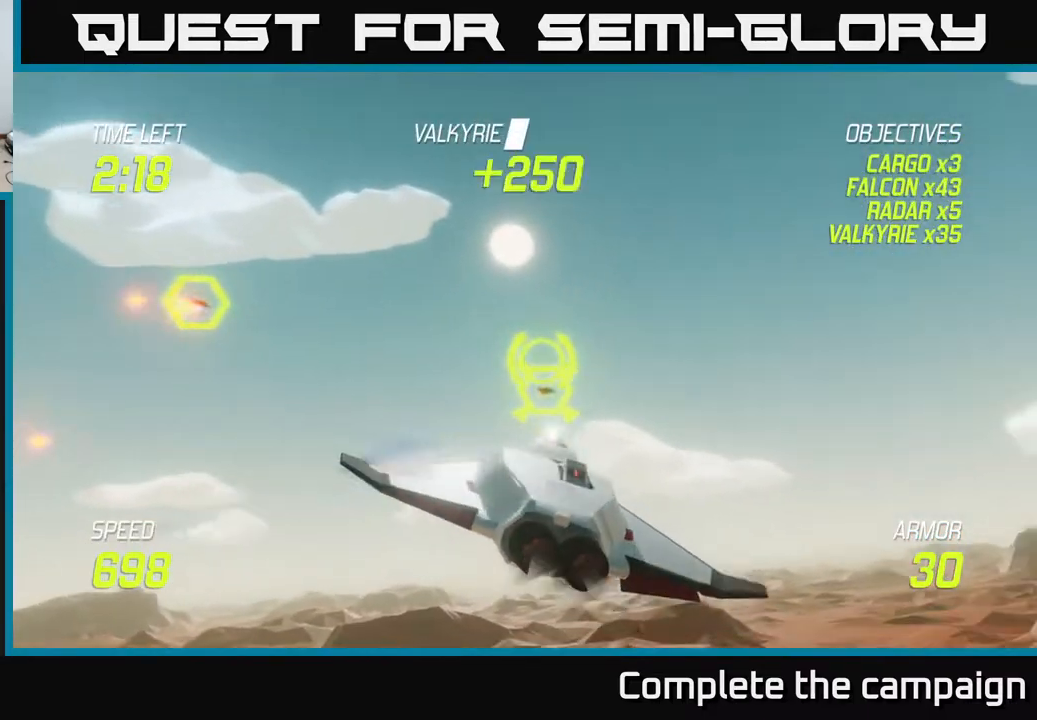
{"buttons": [], "left_stick": "right", "events": [[233, "left_stick", "up"], [467, "left_stick", "right"]]}
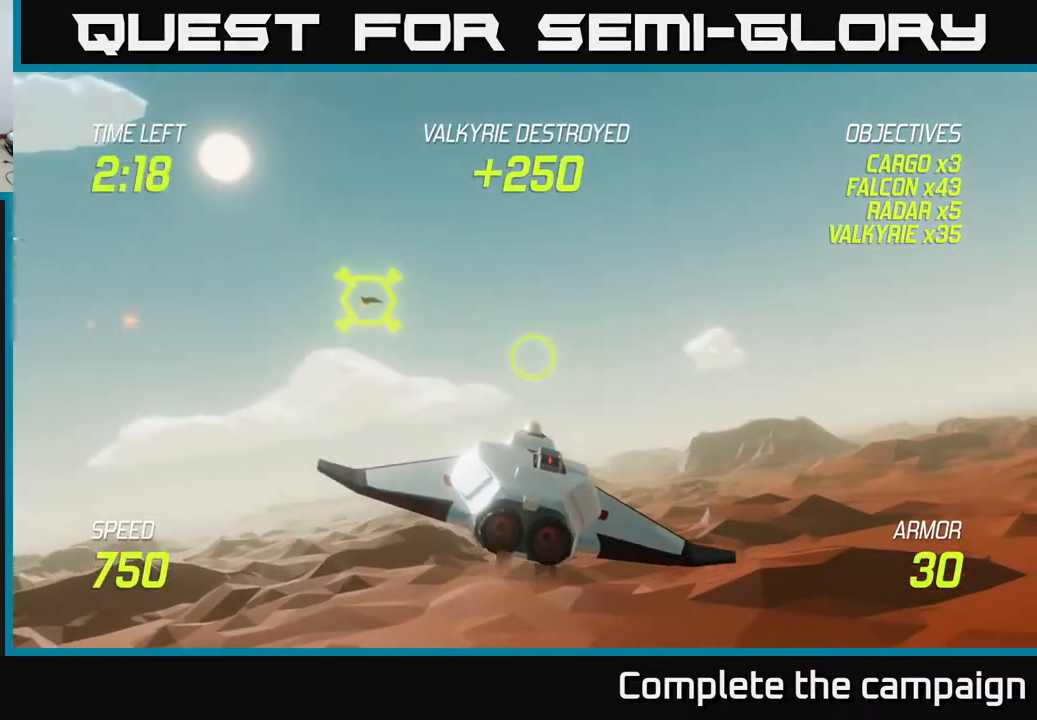
{"buttons": ["R2"], "left_stick": "right", "events": [[50, "left_stick", "center"], [267, "left_stick", "up-left"], [433, "R2", "down"], [450, "left_stick", "right"]]}
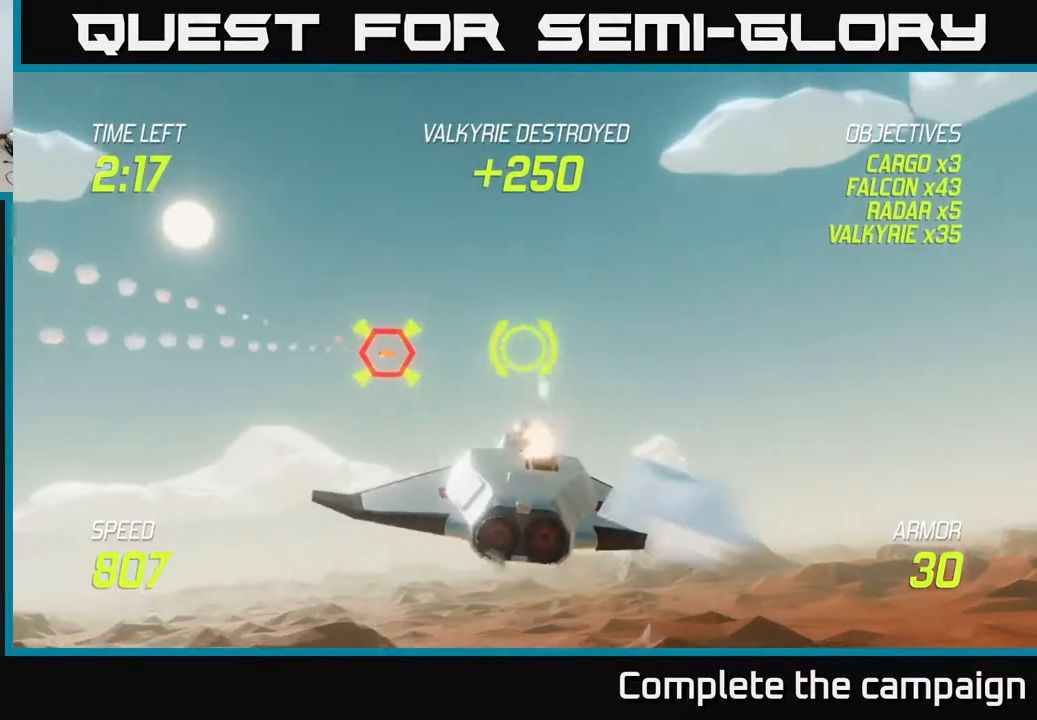
{"buttons": [], "left_stick": "left", "events": [[50, "R2", "up"], [50, "left_stick", "left"], [333, "L2", "down"], [367, "left_stick", "up-left"], [467, "L2", "up"], [467, "left_stick", "left"]]}
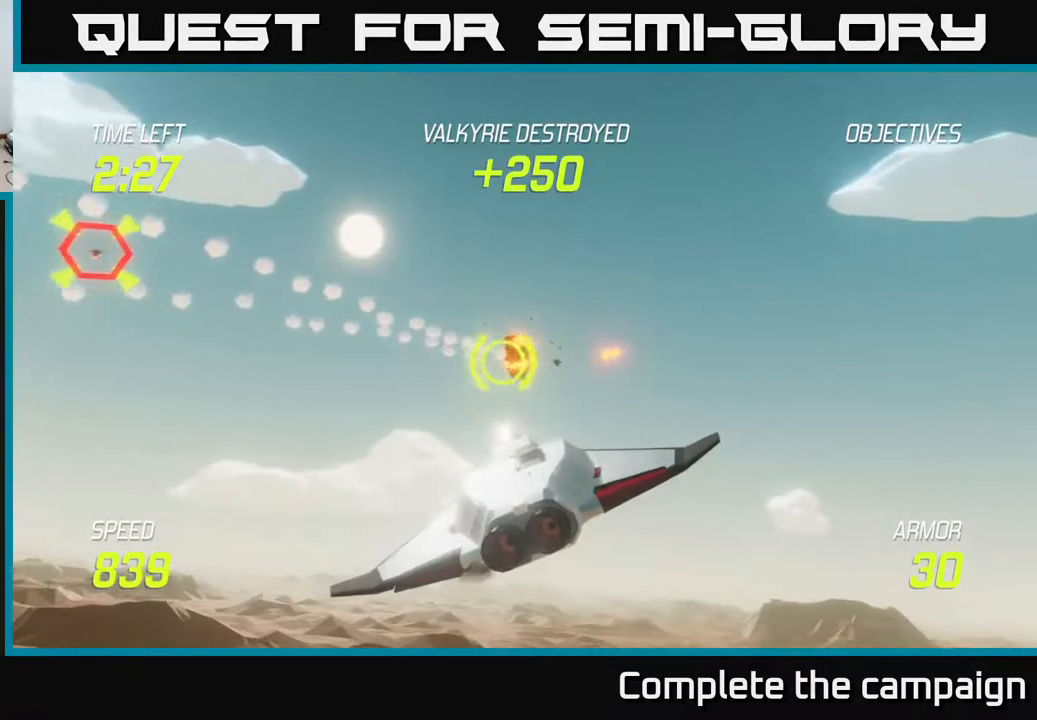
{"buttons": [], "left_stick": "up-left", "events": [[33, "L2", "down"], [167, "L2", "up"], [417, "left_stick", "up-left"]]}
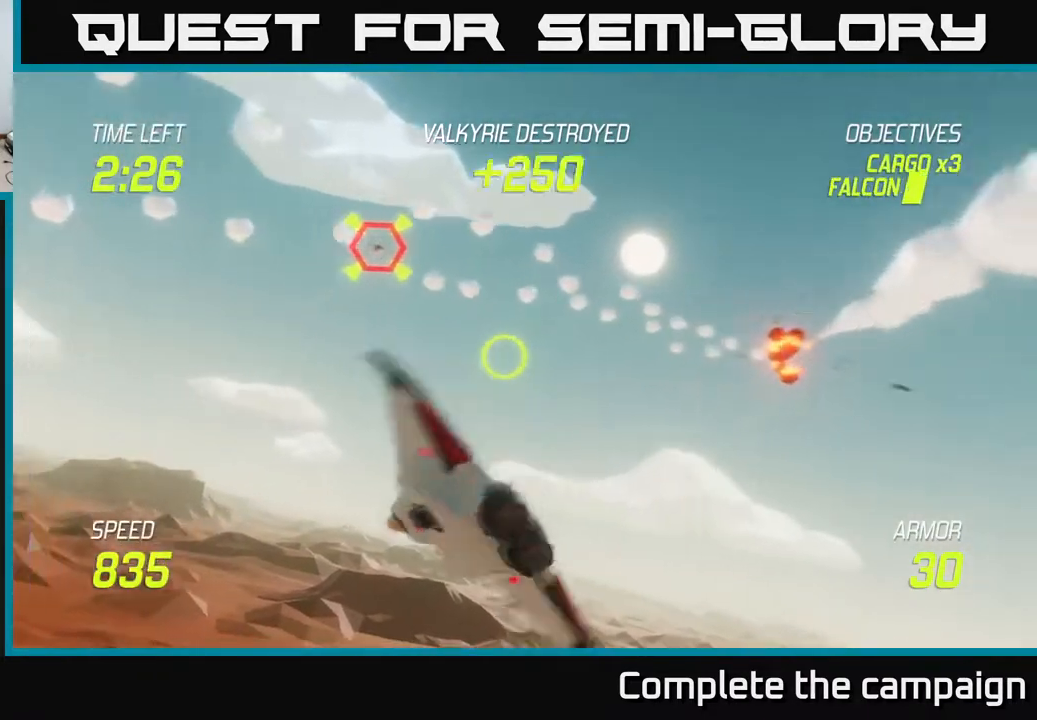
{"buttons": ["R2"], "left_stick": "up", "events": [[117, "left_stick", "up"], [183, "R2", "down"], [250, "left_stick", "center"], [317, "R2", "up"], [433, "R2", "down"], [450, "left_stick", "up"]]}
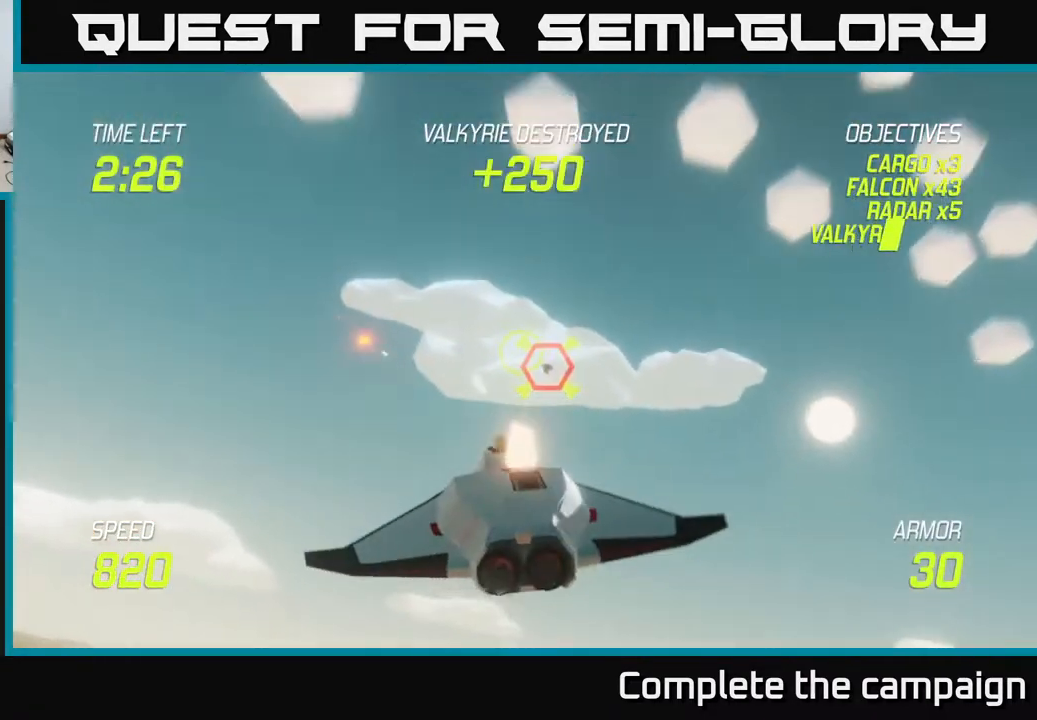
{"buttons": [], "left_stick": "down-left", "events": [[50, "left_stick", "left"], [83, "R2", "up"], [100, "left_stick", "down-left"], [133, "L2", "down"], [250, "L2", "up"]]}
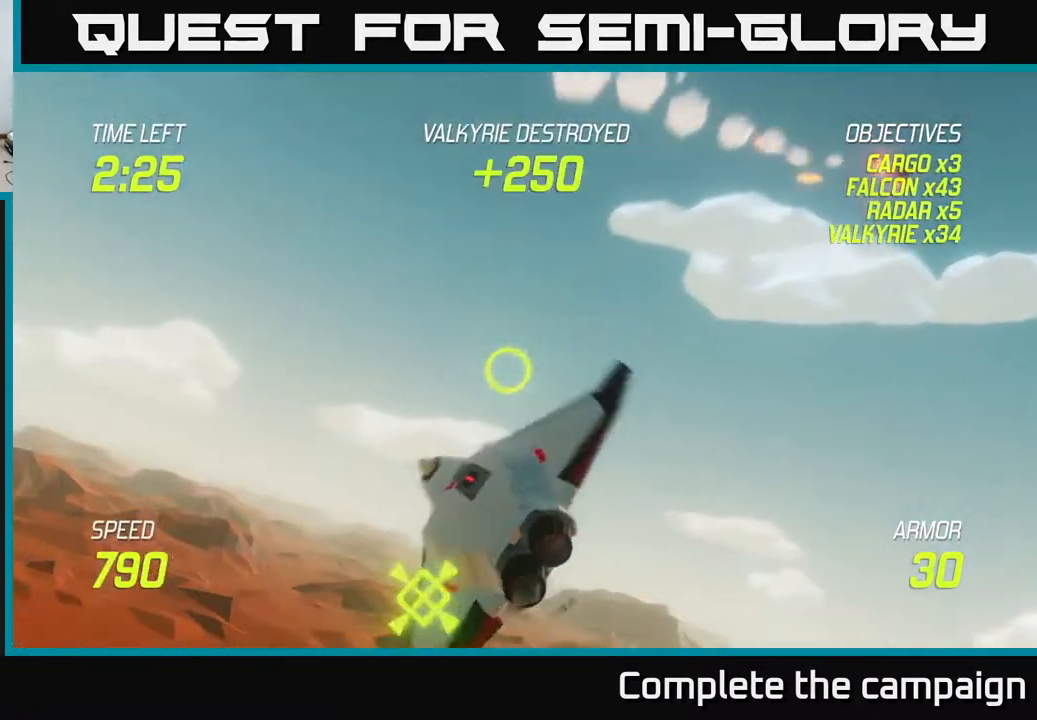
{"buttons": [], "left_stick": "down", "events": [[433, "left_stick", "down"]]}
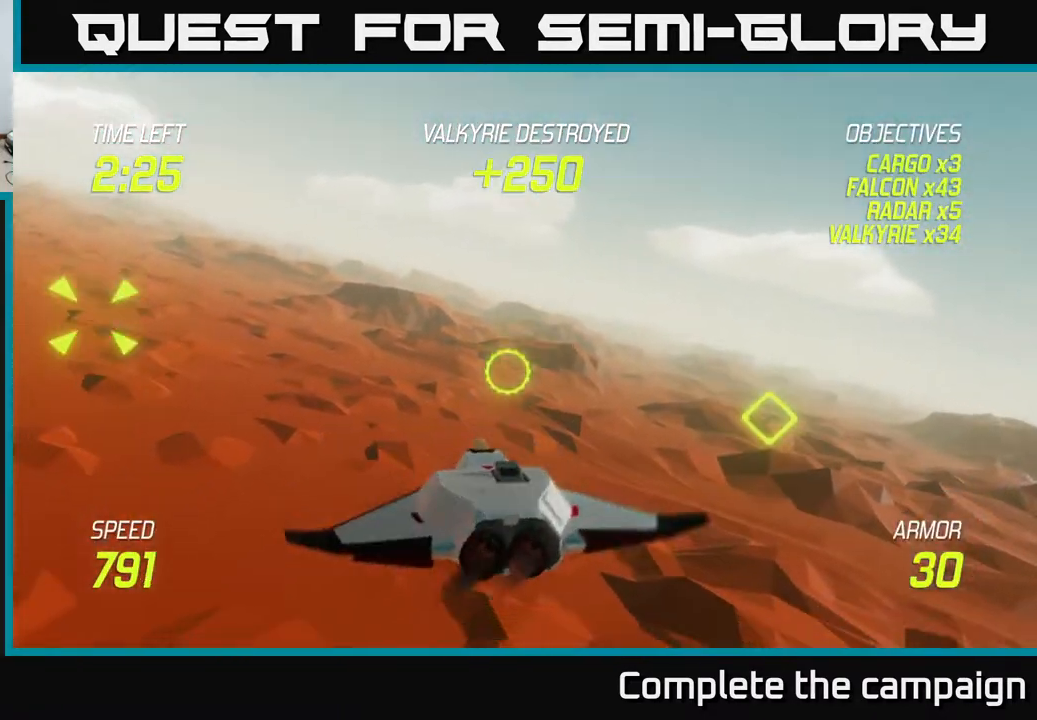
{"buttons": ["L2"], "left_stick": "left", "events": [[250, "left_stick", "down-left"], [417, "left_stick", "left"], [450, "L2", "down"]]}
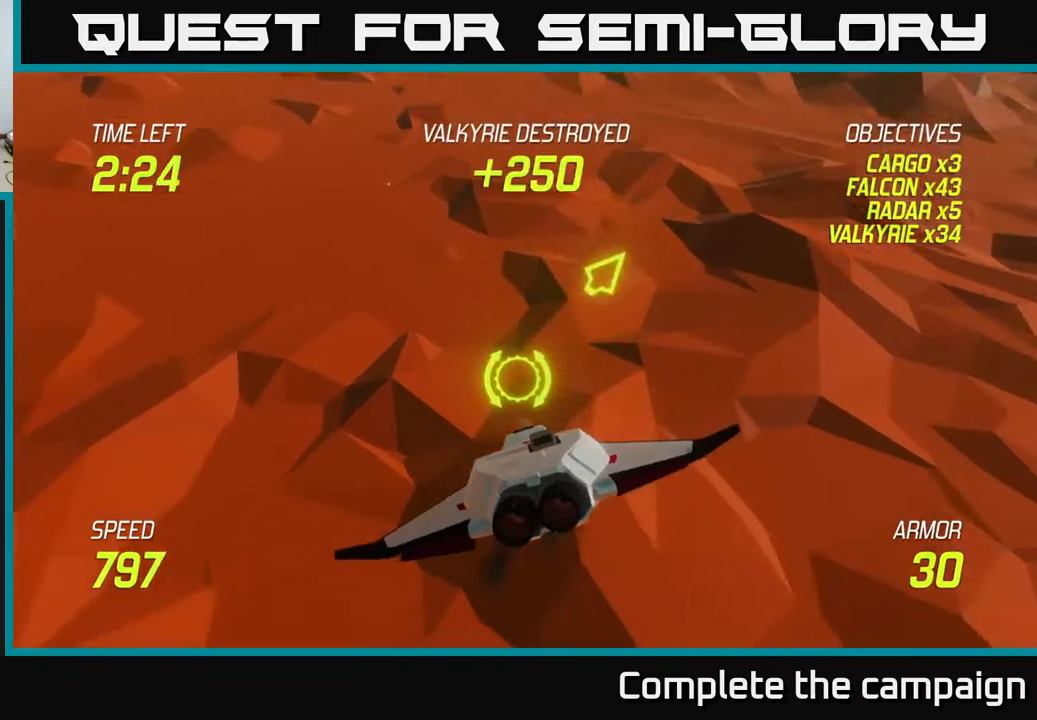
{"buttons": ["L2"], "left_stick": "up-left", "events": [[233, "left_stick", "up-left"]]}
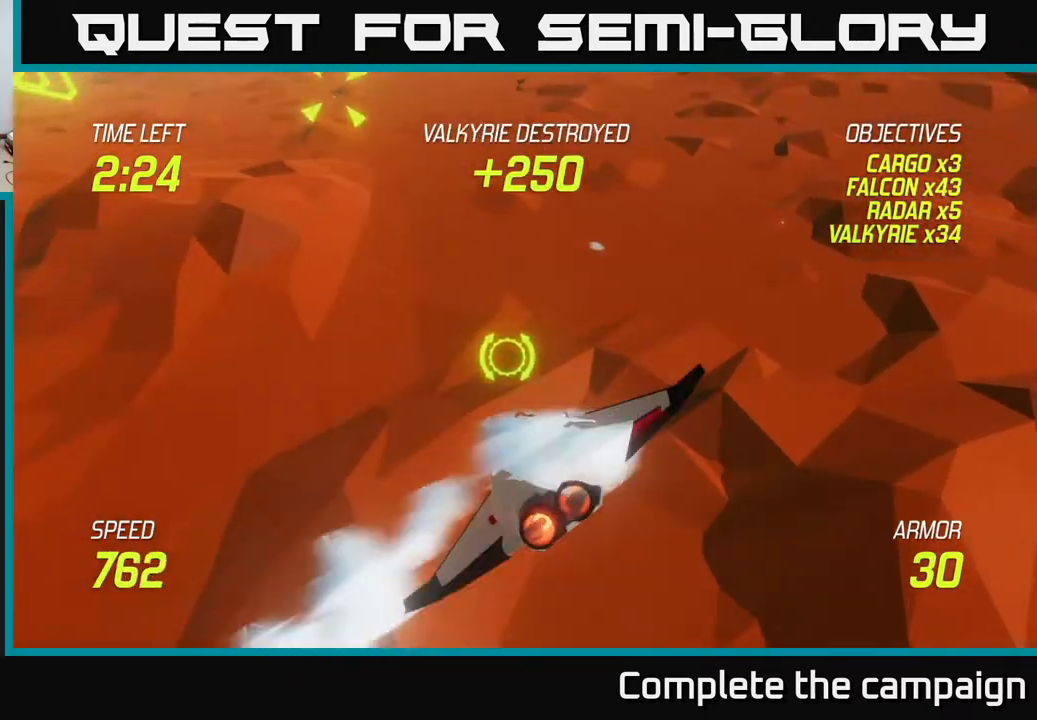
{"buttons": ["L2"], "left_stick": "up-left", "events": []}
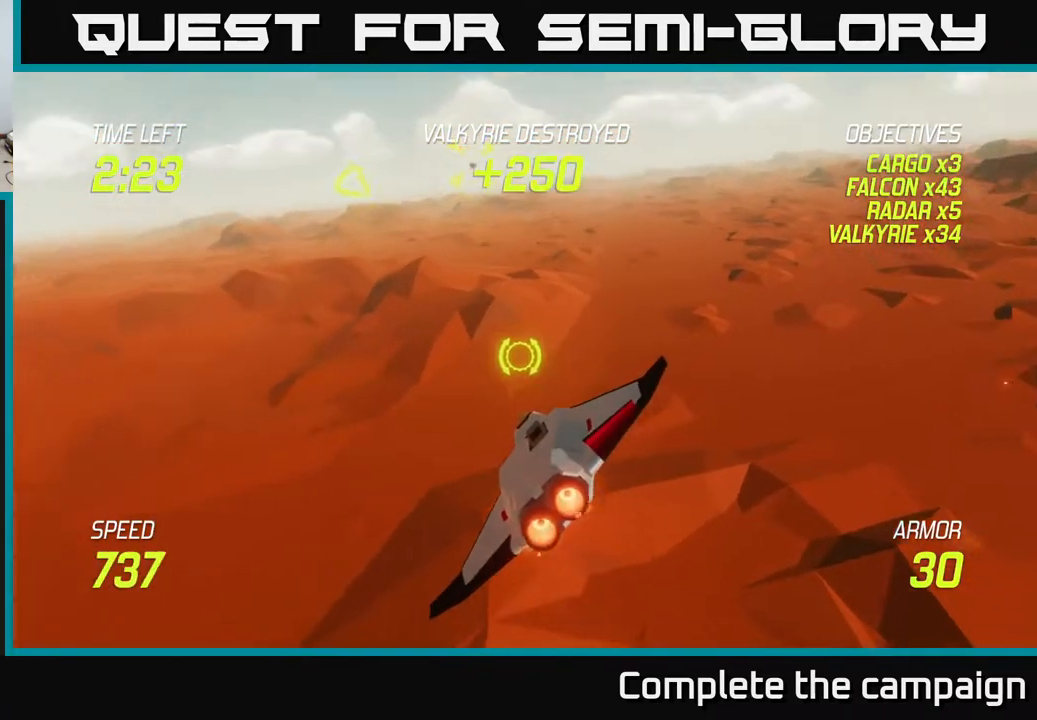
{"buttons": [], "left_stick": "up-left", "events": [[33, "L2", "up"]]}
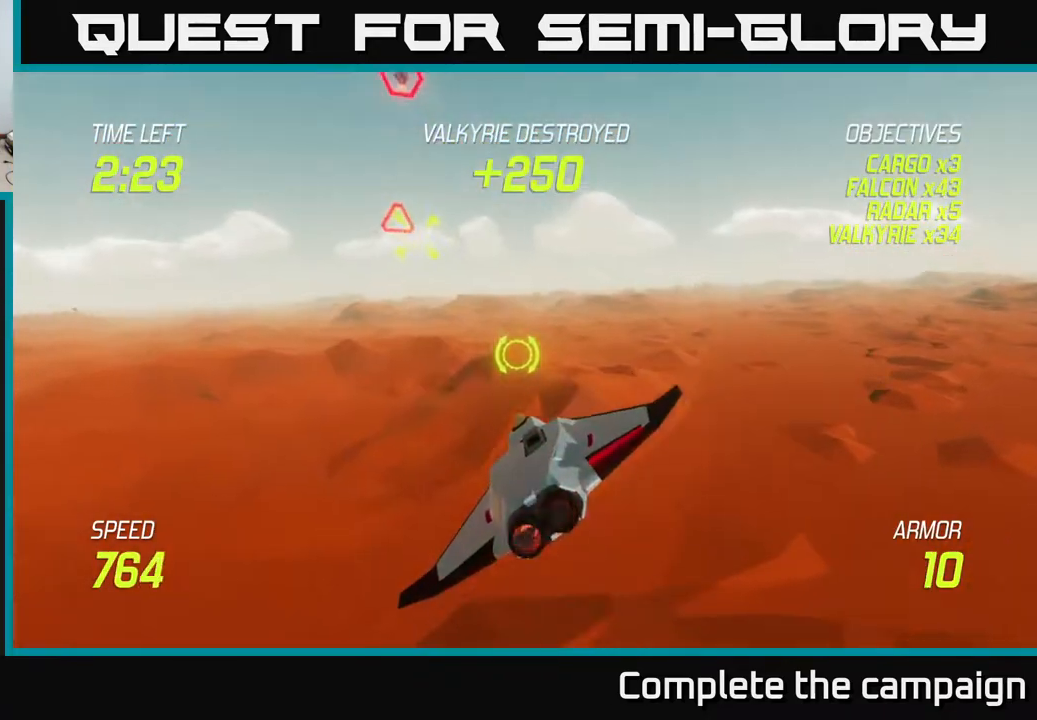
{"buttons": [], "left_stick": "up-left", "events": [[267, "R2", "down"], [383, "R2", "up"]]}
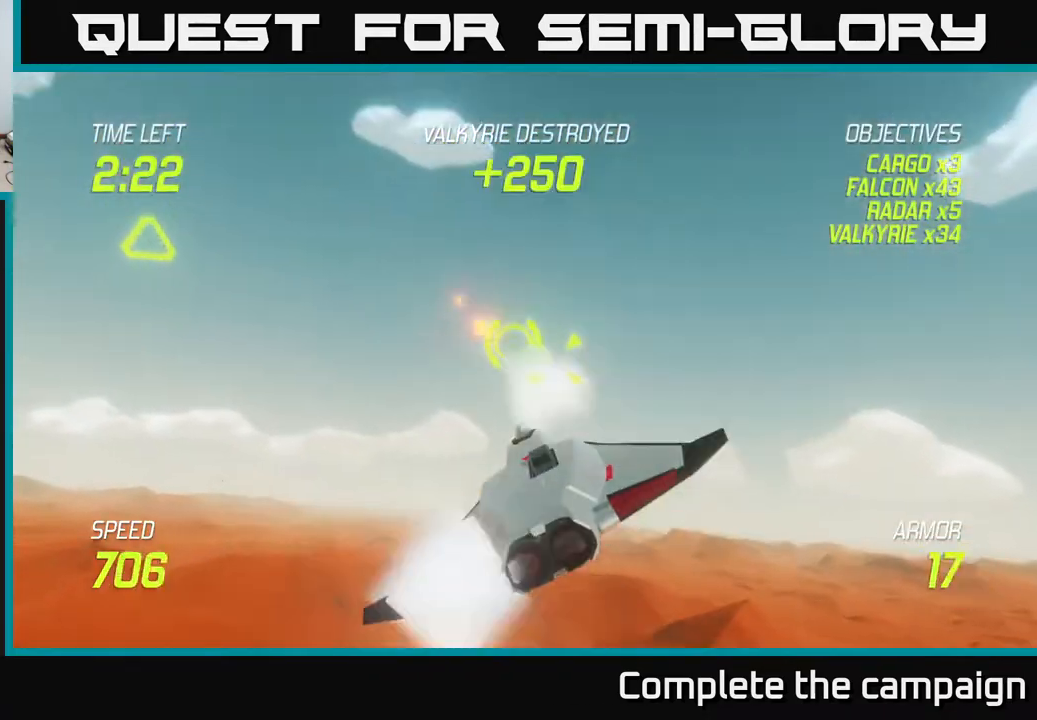
{"buttons": [], "left_stick": "left", "events": [[17, "left_stick", "left"], [67, "R2", "down"], [167, "L2", "down"], [167, "R2", "up"], [200, "left_stick", "down"], [267, "L2", "up"], [283, "left_stick", "down-right"], [417, "left_stick", "down-left"], [467, "left_stick", "left"]]}
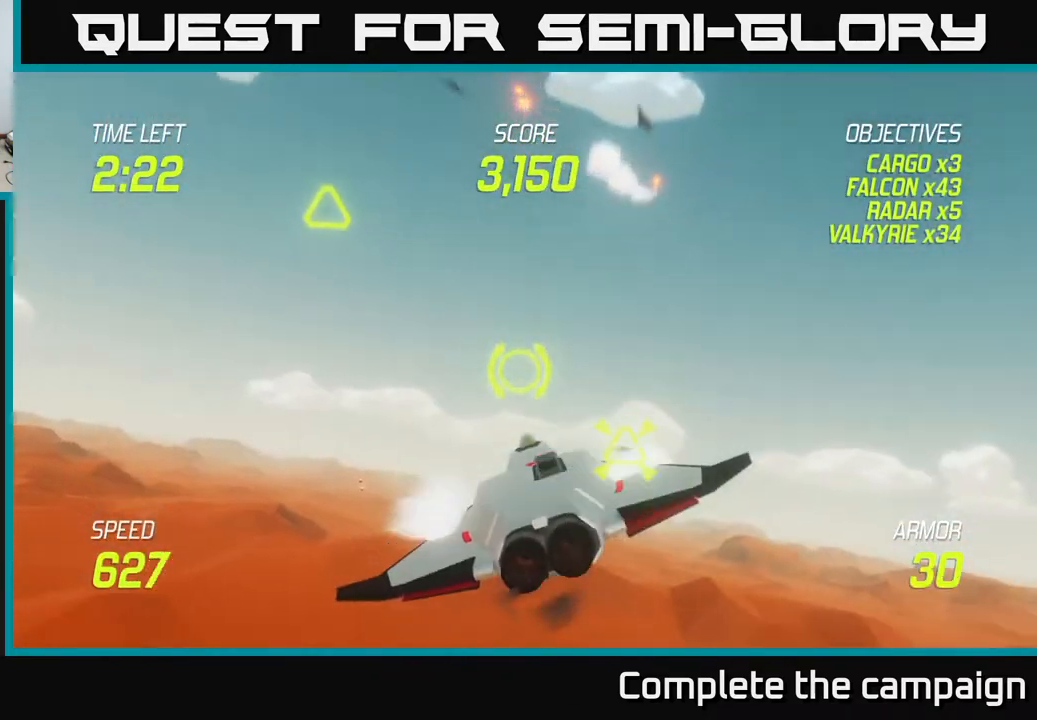
{"buttons": [], "left_stick": "up-right", "events": [[367, "left_stick", "up"], [417, "left_stick", "up-right"]]}
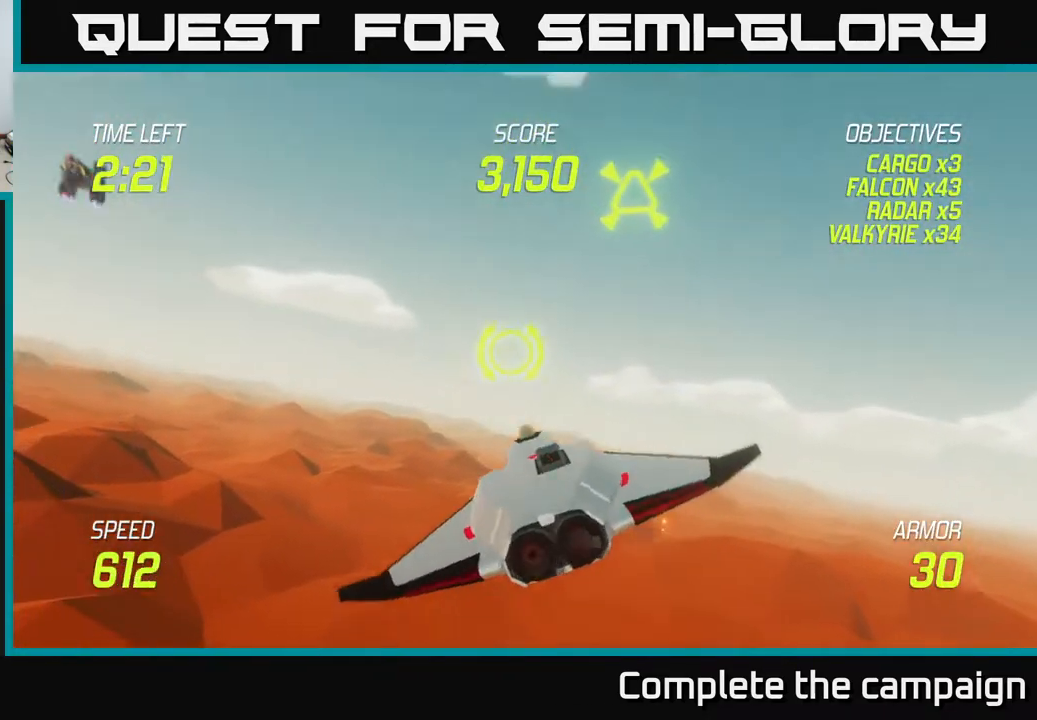
{"buttons": [], "left_stick": "left", "events": [[283, "R2", "down"], [333, "left_stick", "left"], [400, "R2", "up"]]}
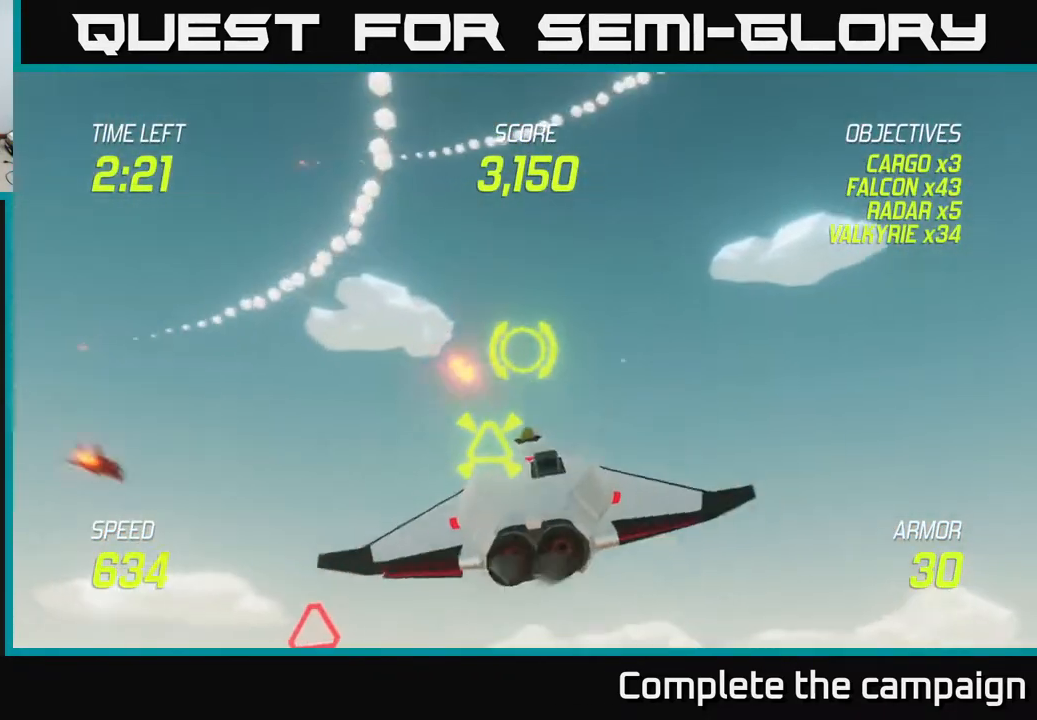
{"buttons": [], "left_stick": "down", "events": [[333, "left_stick", "down"]]}
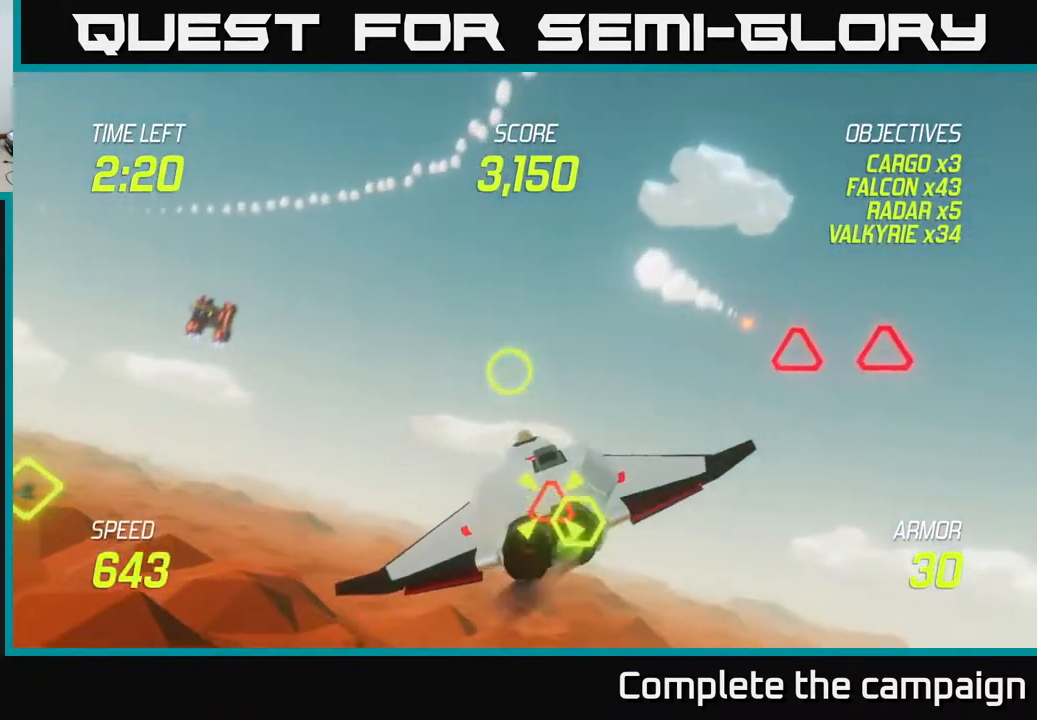
{"buttons": [], "left_stick": "right", "events": [[83, "R2", "down"], [100, "left_stick", "left"], [183, "R2", "up"], [183, "left_stick", "up-right"], [433, "left_stick", "right"]]}
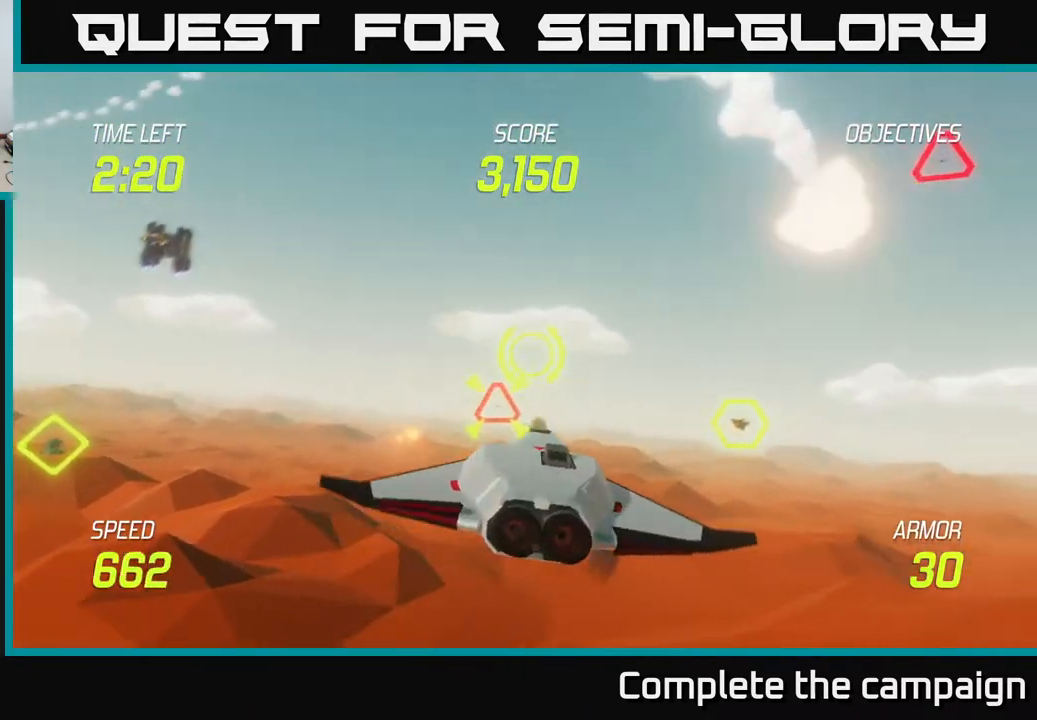
{"buttons": [], "left_stick": "up", "events": [[450, "left_stick", "up"]]}
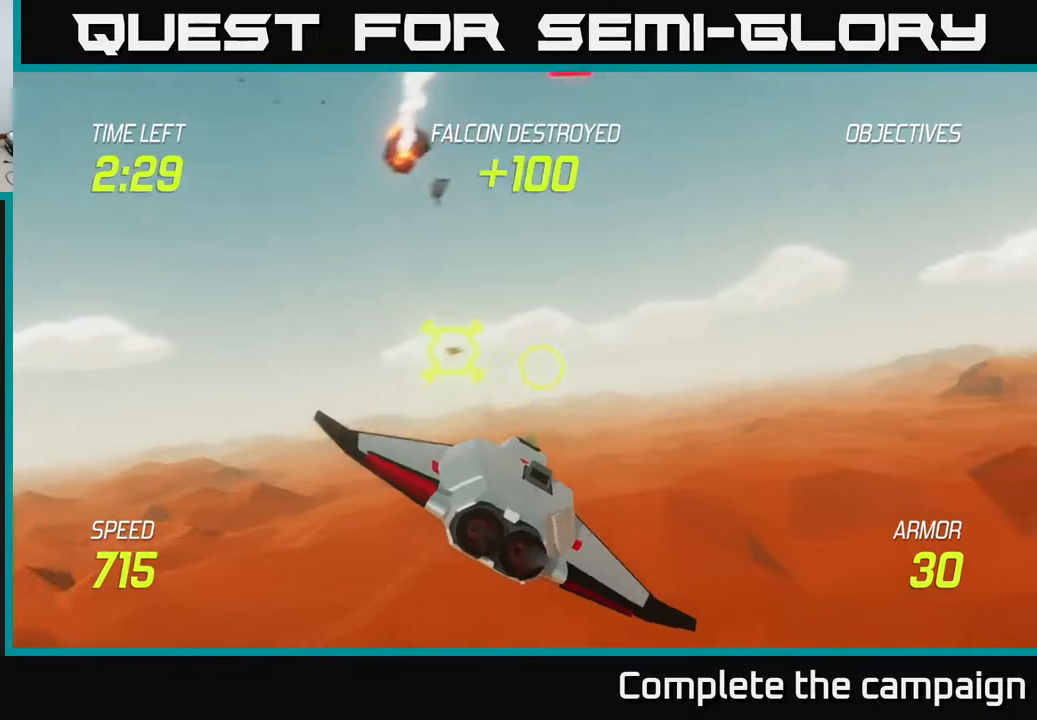
{"buttons": ["R2"], "left_stick": "down", "events": [[83, "R2", "down"], [117, "left_stick", "center"], [233, "R2", "up"], [317, "R2", "down"], [317, "left_stick", "right"], [433, "left_stick", "down"]]}
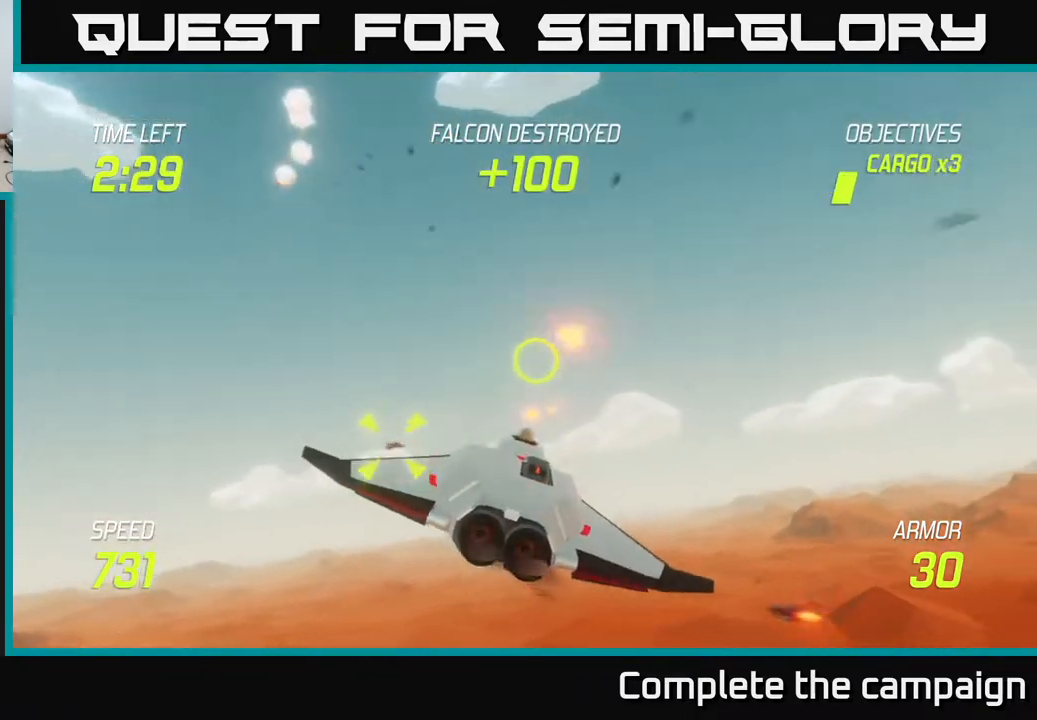
{"buttons": [], "left_stick": "down-left", "events": [[17, "R2", "up"], [50, "L2", "down"], [133, "left_stick", "right"], [183, "L2", "up"], [450, "left_stick", "down-left"]]}
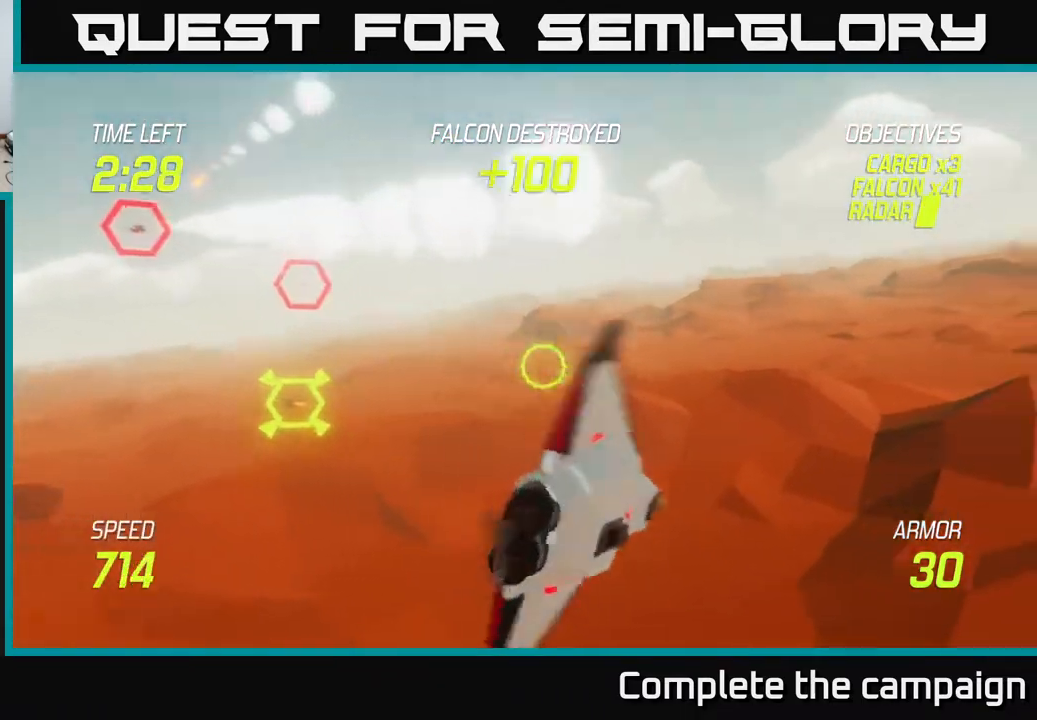
{"buttons": [], "left_stick": "up", "events": [[233, "left_stick", "up-left"], [433, "left_stick", "up"]]}